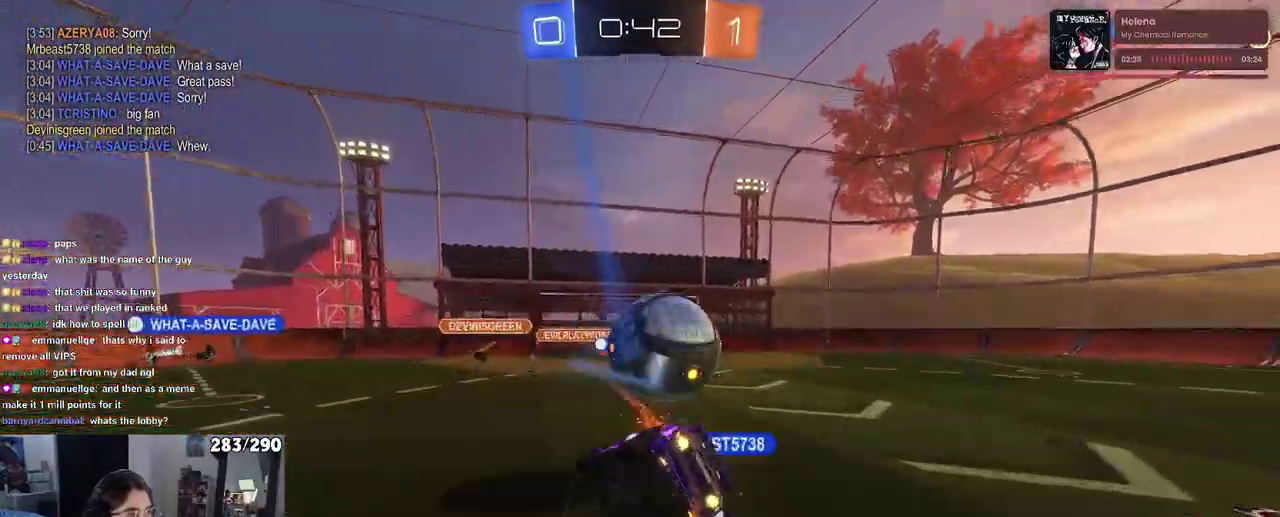
Gameplay with a controller (PlayStation layout); each line is a JSON object with the inputs held at the frame after it. "events" lists button and stick changes between this image and that frame as [ms after this image, input, new state], when the widget could be followed in between.
{"buttons": ["SQUARE", "R1", "R2"], "left_stick": "down-right", "right_stick": "center"}
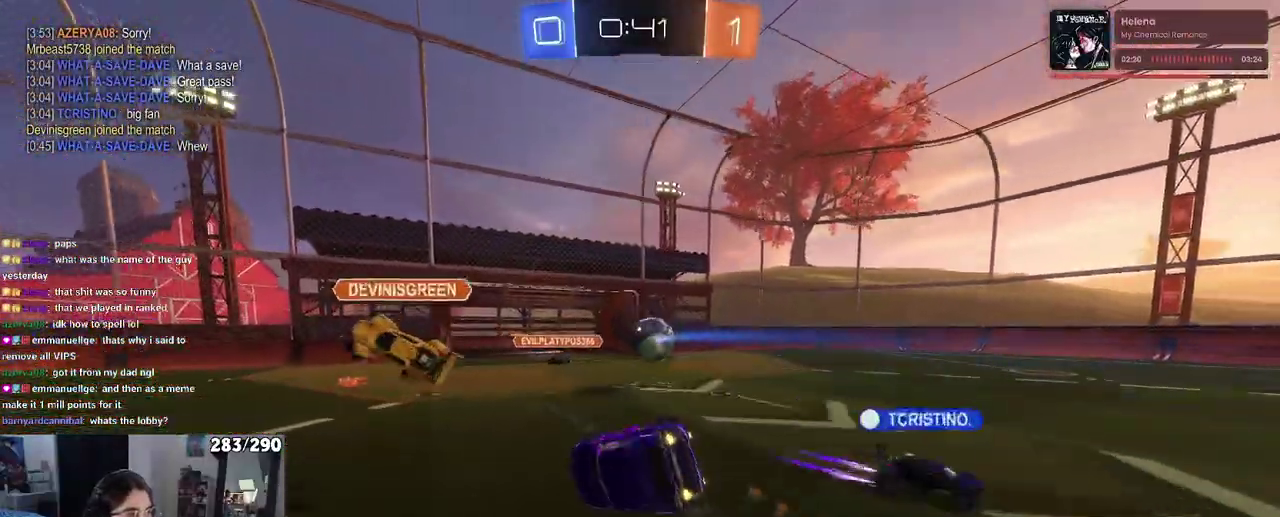
{"buttons": ["R2"], "left_stick": "right", "right_stick": "center"}
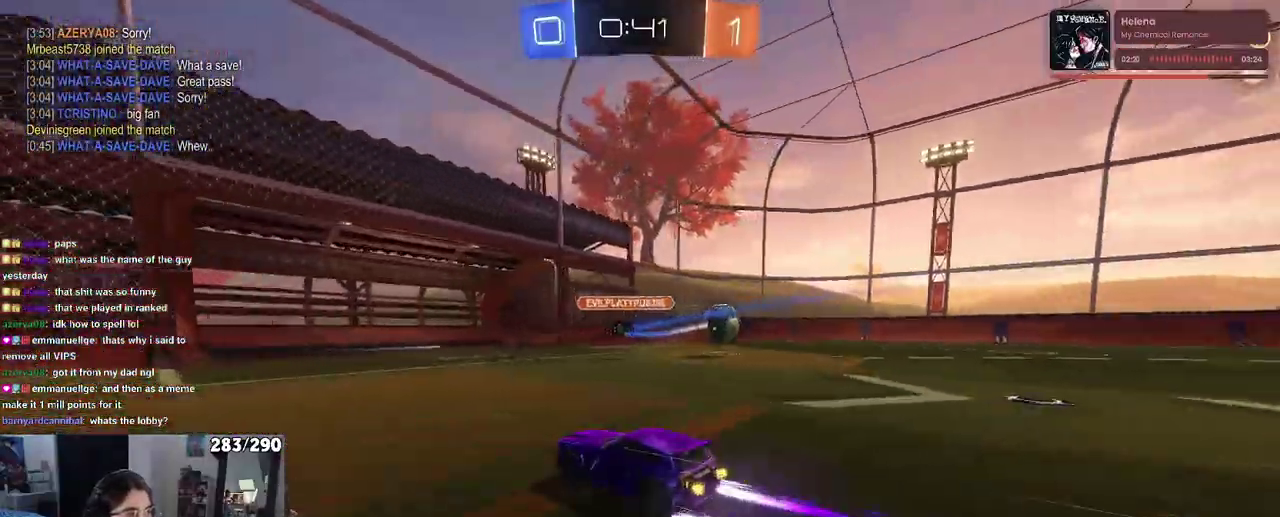
{"buttons": ["R1", "R2"], "left_stick": "right", "right_stick": "center", "events": [[167, "R1", "down"]]}
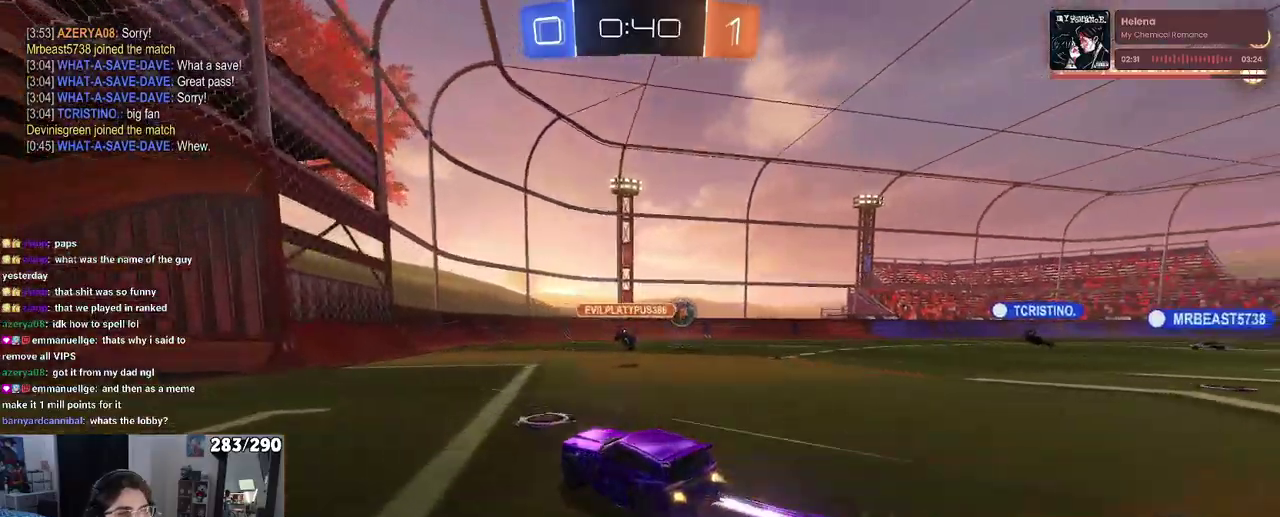
{"buttons": ["R2"], "left_stick": "center", "right_stick": "center"}
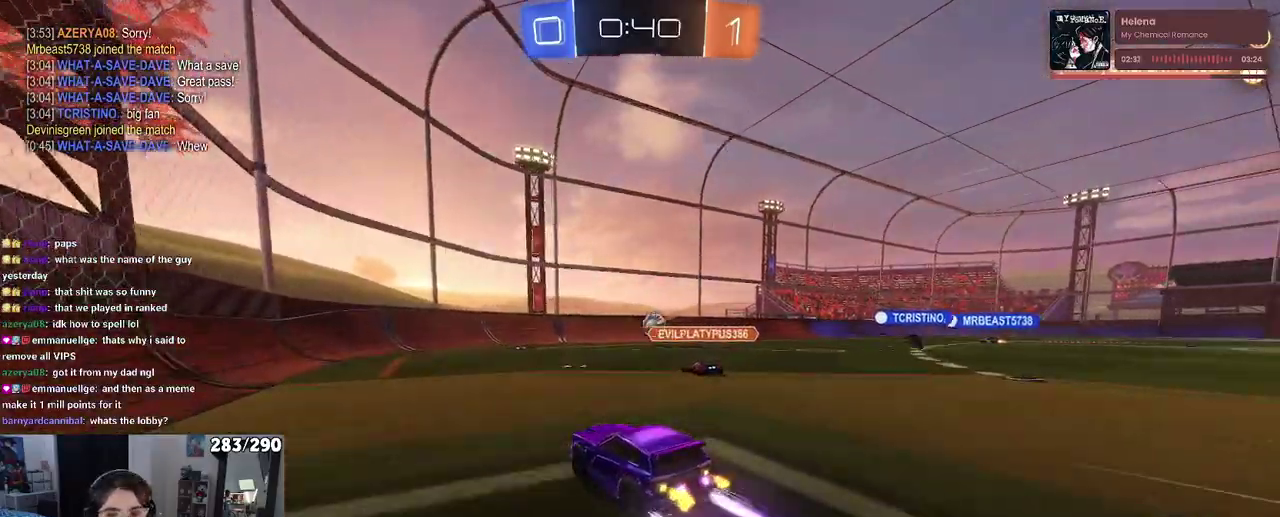
{"buttons": ["R2"], "left_stick": "center", "right_stick": "center", "events": []}
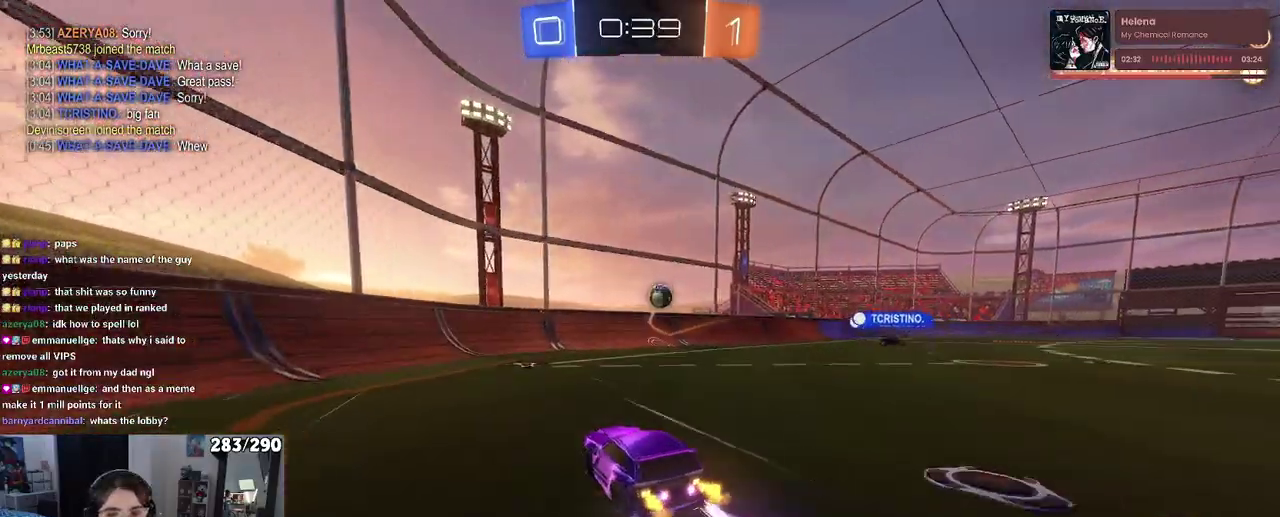
{"buttons": ["R2"], "left_stick": "right", "right_stick": "center"}
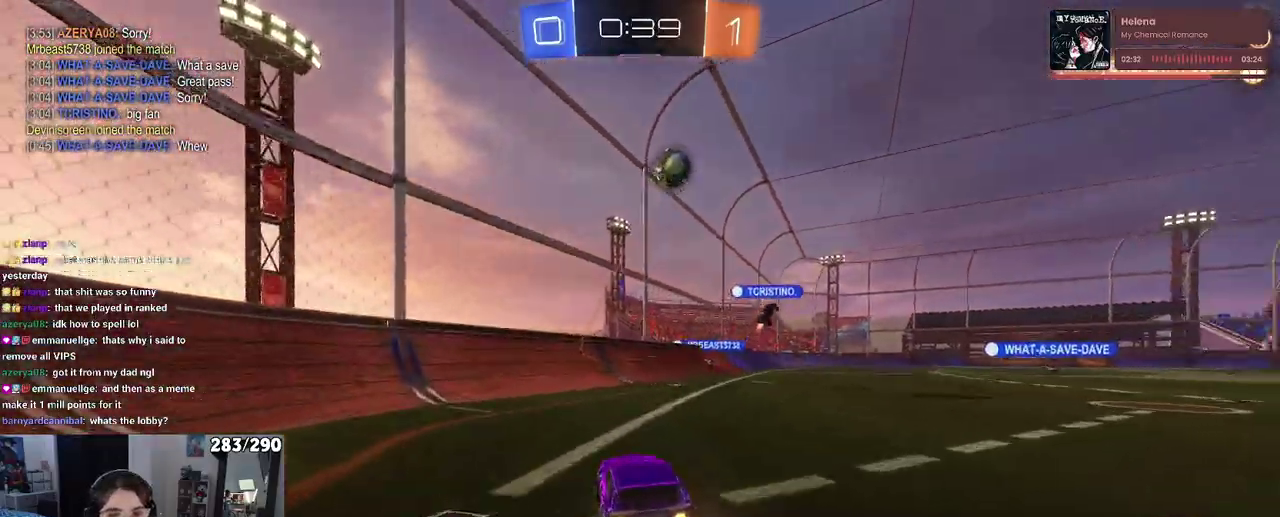
{"buttons": ["CROSS", "R1", "R2"], "left_stick": "up-left", "right_stick": "center"}
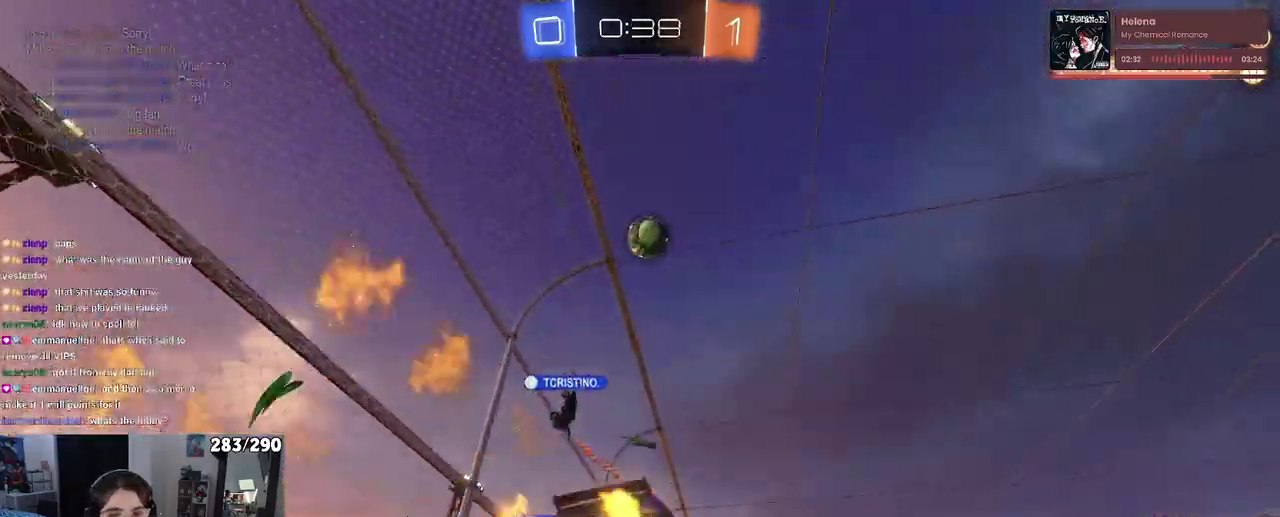
{"buttons": ["R1", "R2"], "left_stick": "down-left", "right_stick": "center"}
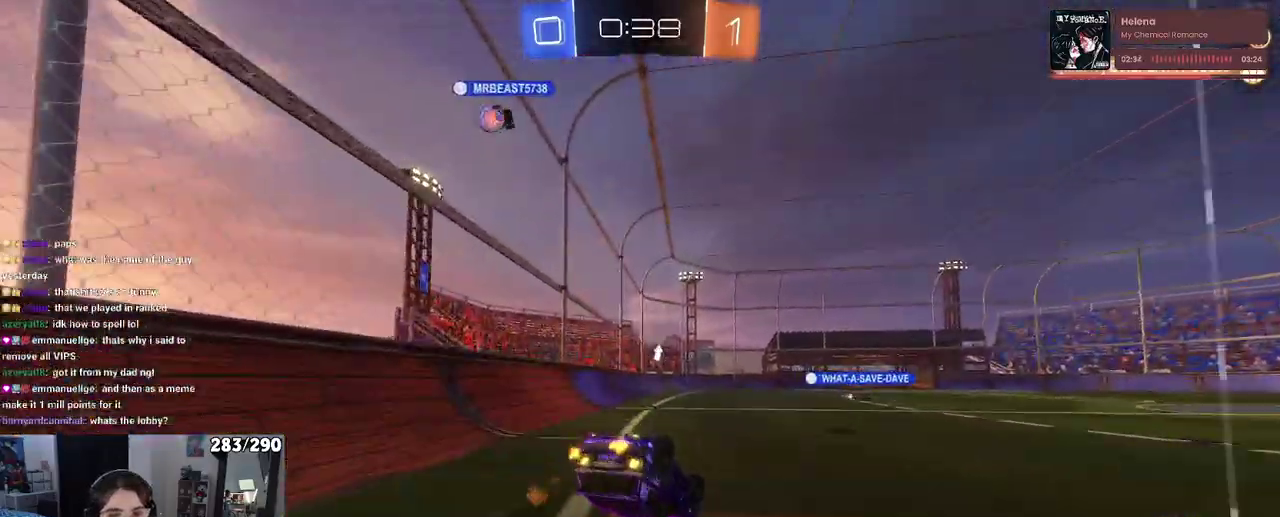
{"buttons": ["SQUARE", "R1", "R2"], "left_stick": "down-left", "right_stick": "center", "events": [[67, "SQUARE", "down"]]}
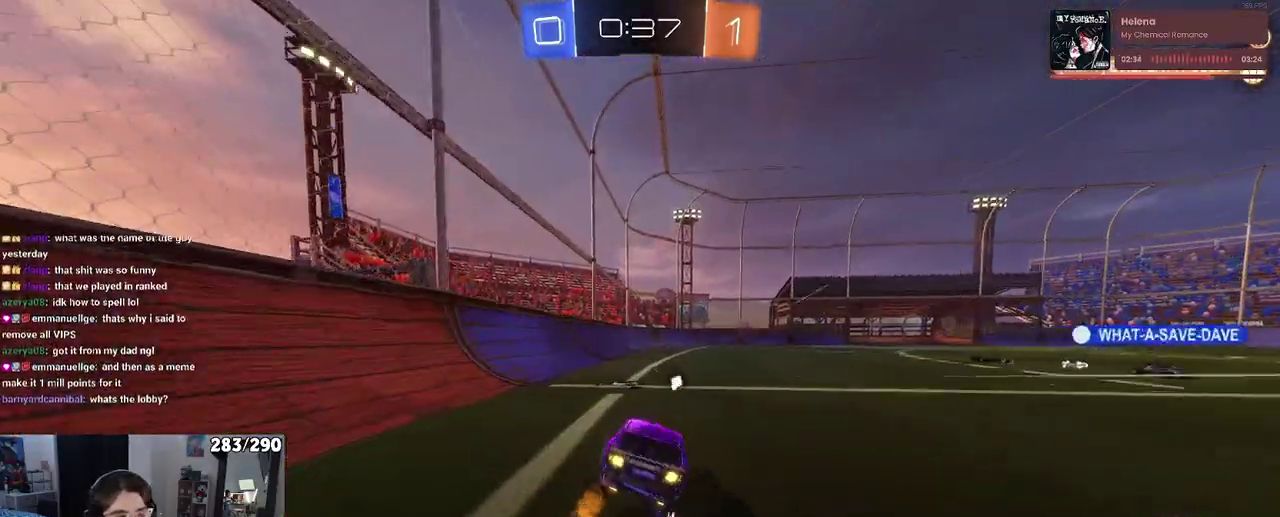
{"buttons": ["R1", "R2"], "left_stick": "center", "right_stick": "center"}
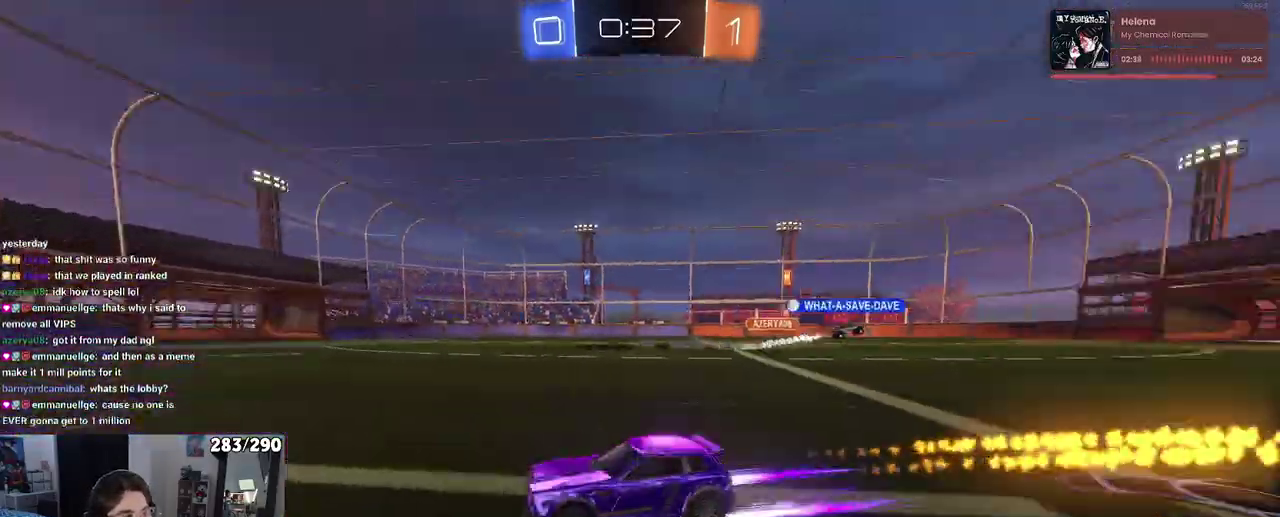
{"buttons": ["R2"], "left_stick": "center", "right_stick": "center", "events": [[133, "R1", "up"]]}
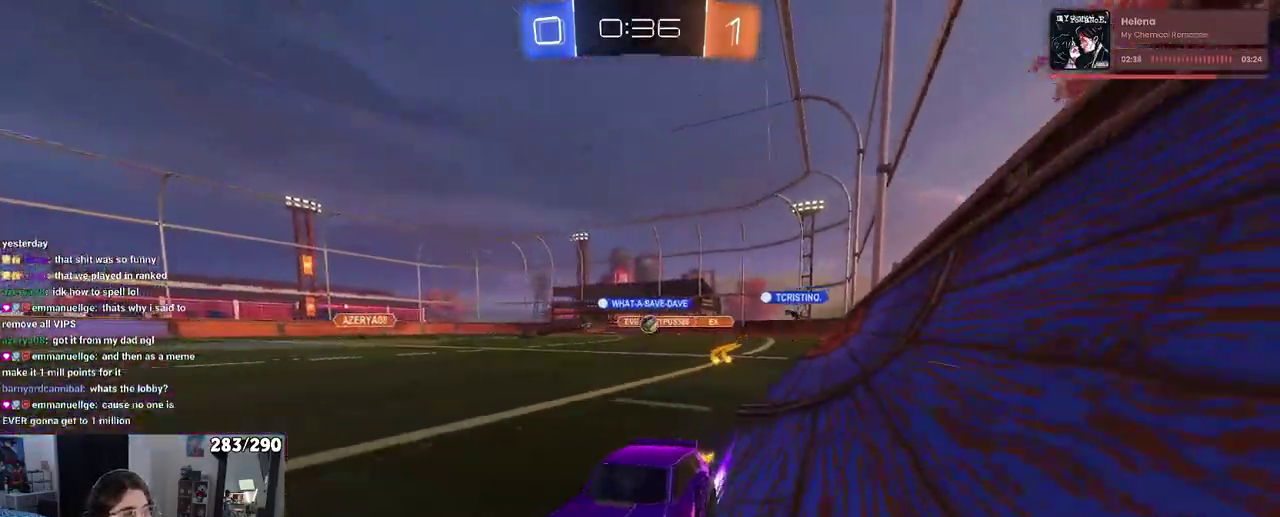
{"buttons": ["R2"], "left_stick": "center", "right_stick": "center", "events": []}
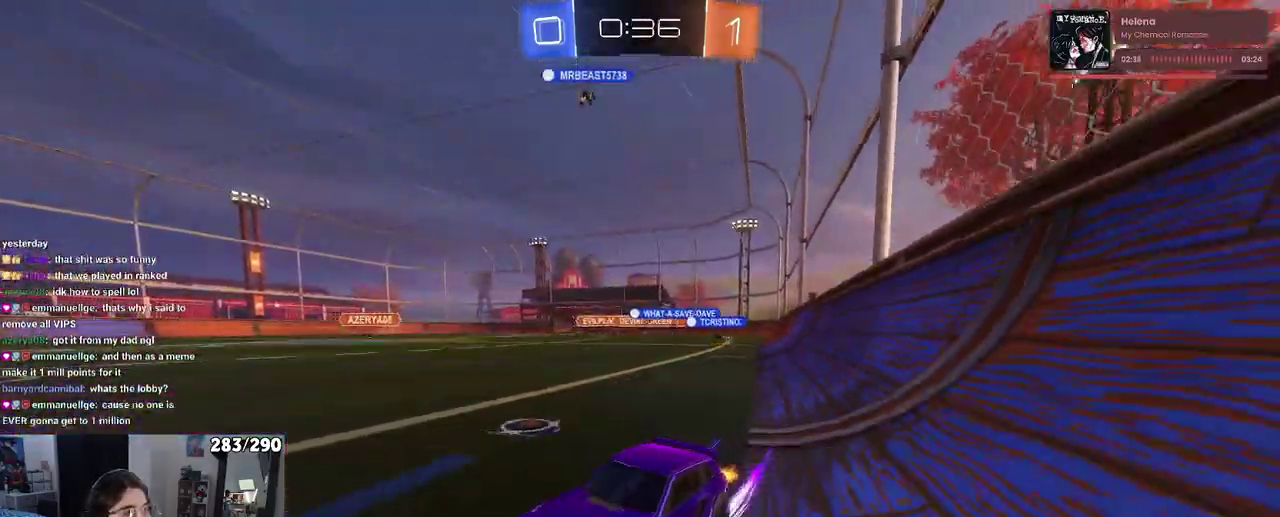
{"buttons": ["R2"], "left_stick": "right", "right_stick": "center"}
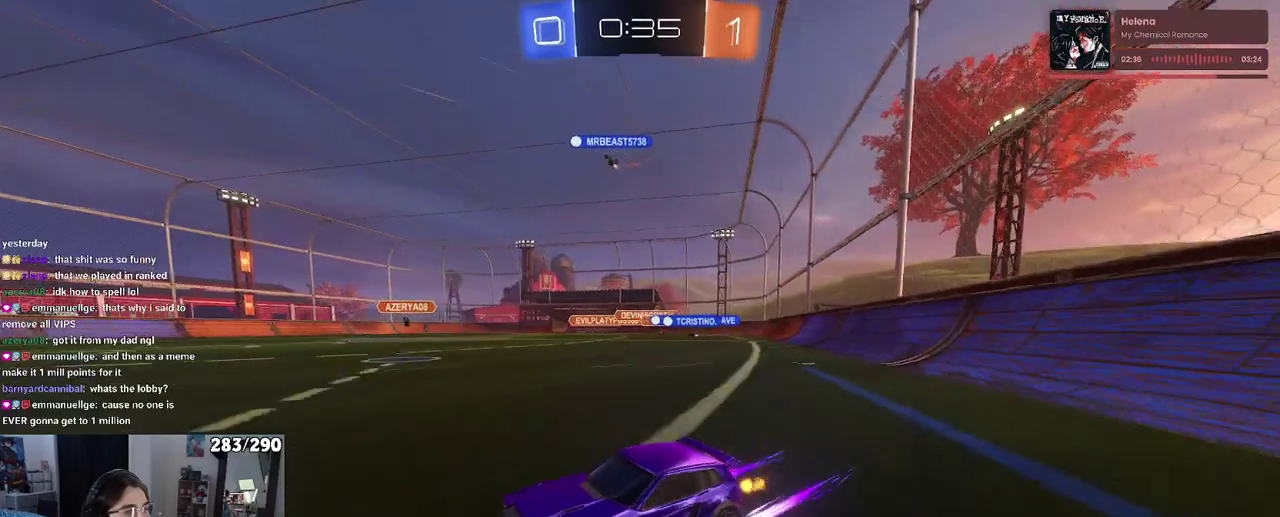
{"buttons": ["R2"], "left_stick": "up-right", "right_stick": "center"}
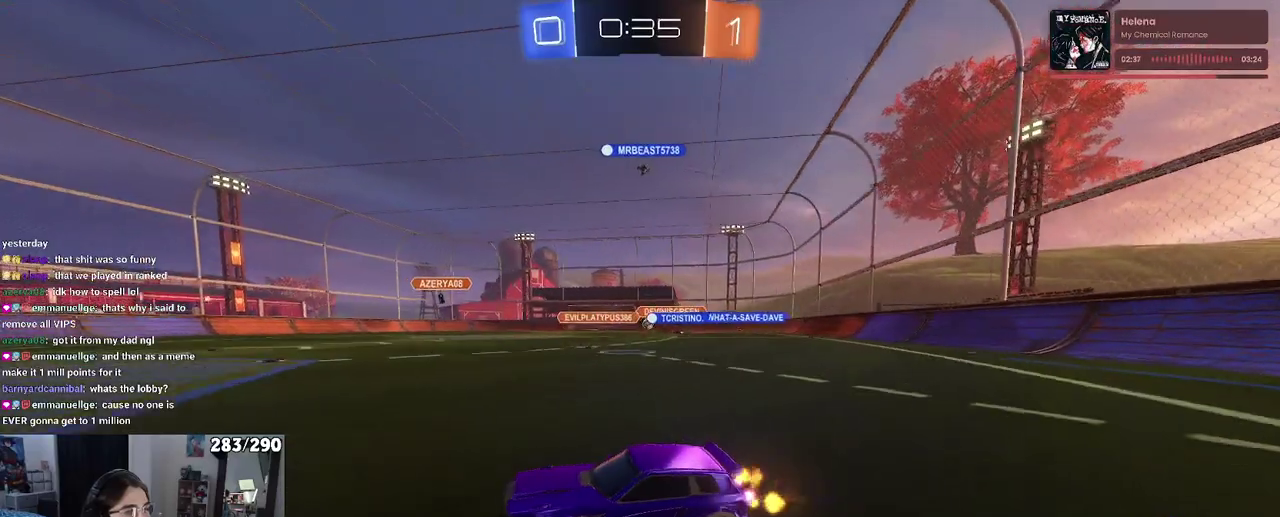
{"buttons": ["R2"], "left_stick": "right", "right_stick": "center"}
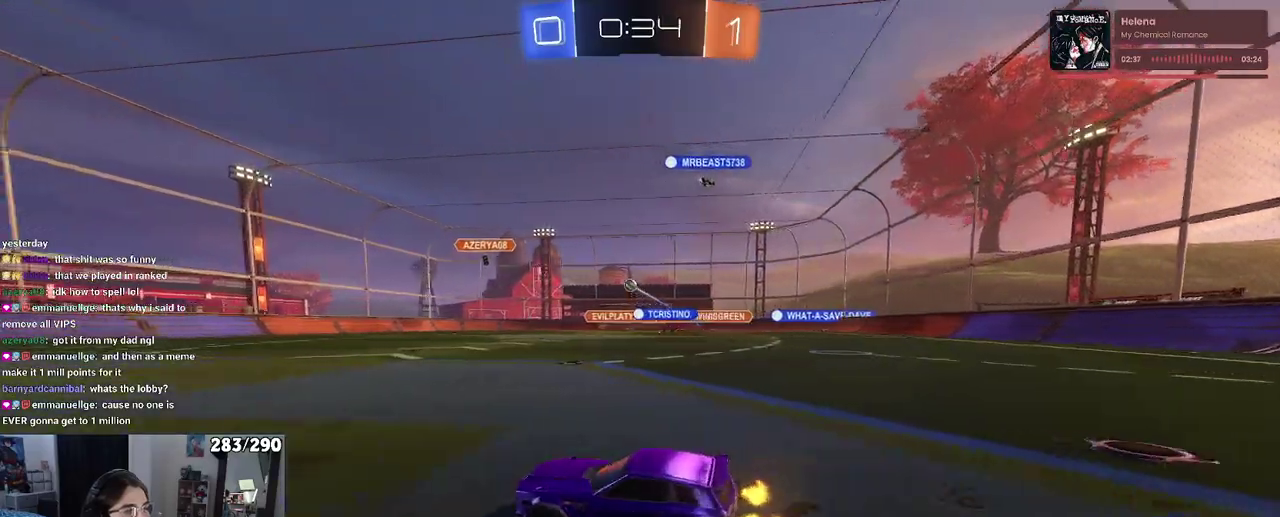
{"buttons": ["R1", "R2"], "left_stick": "center", "right_stick": "center"}
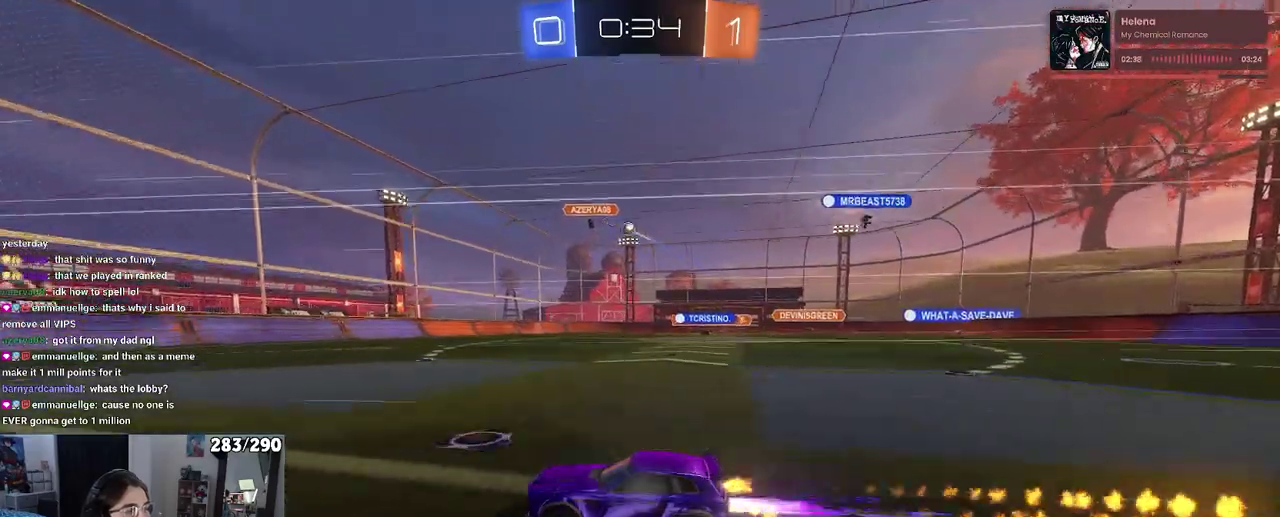
{"buttons": ["R2"], "left_stick": "center", "right_stick": "center", "events": [[117, "R1", "up"]]}
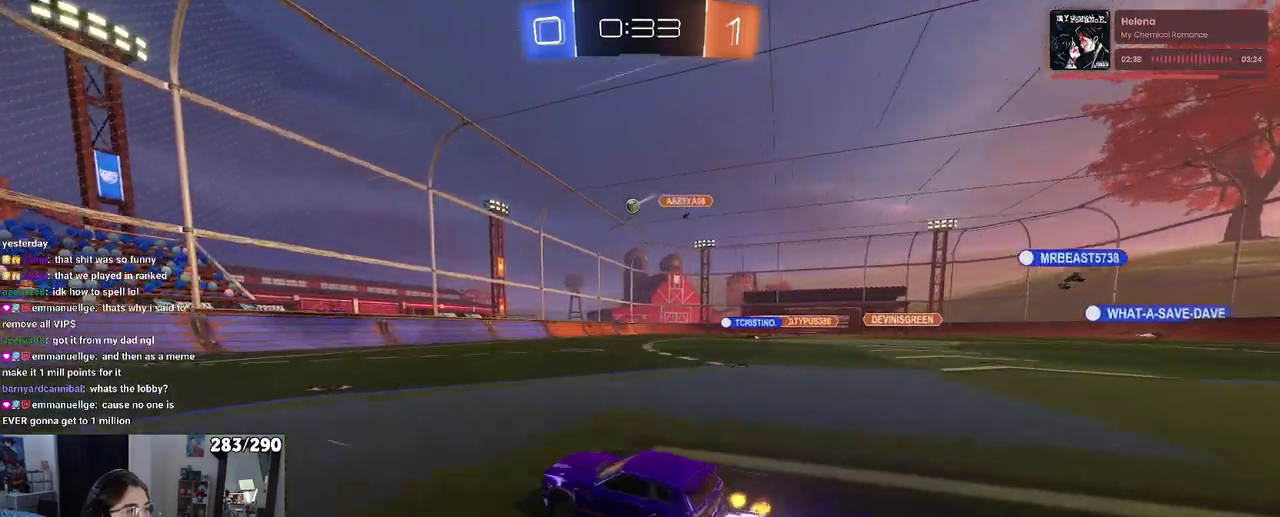
{"buttons": ["R2"], "left_stick": "right", "right_stick": "center"}
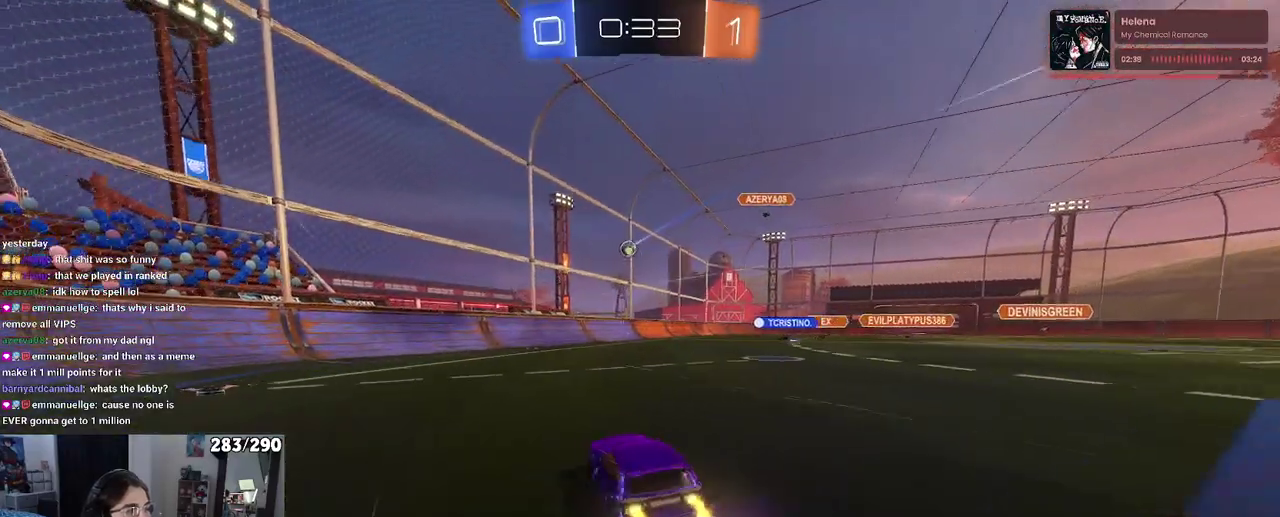
{"buttons": ["R2"], "left_stick": "right", "right_stick": "center", "events": [[167, "L2", "down"], [167, "R2", "up"], [367, "R2", "down"], [417, "L2", "up"]]}
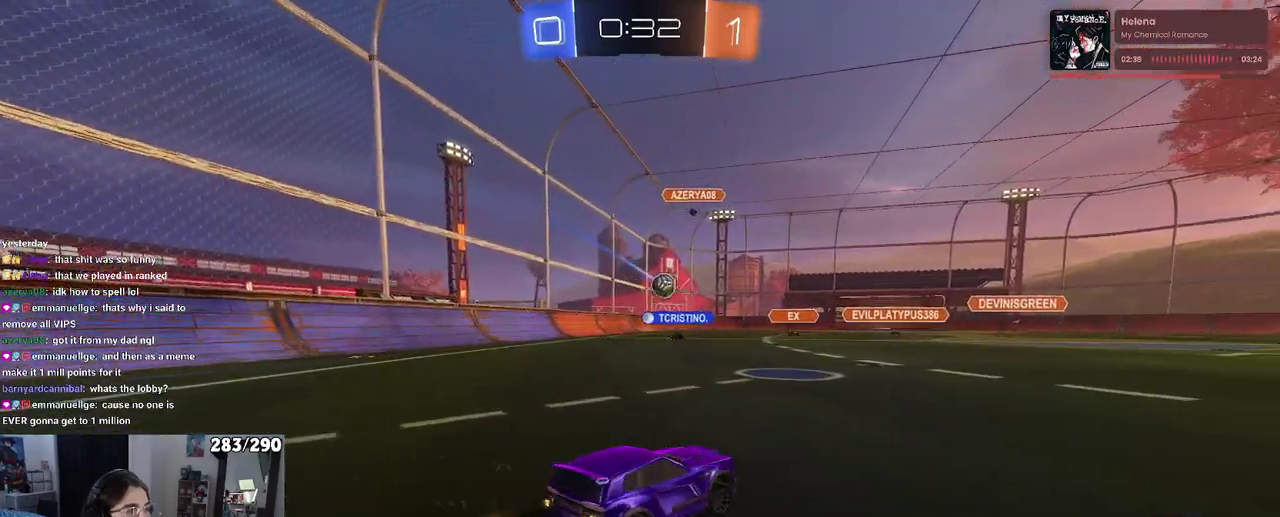
{"buttons": ["R2"], "left_stick": "center", "right_stick": "center"}
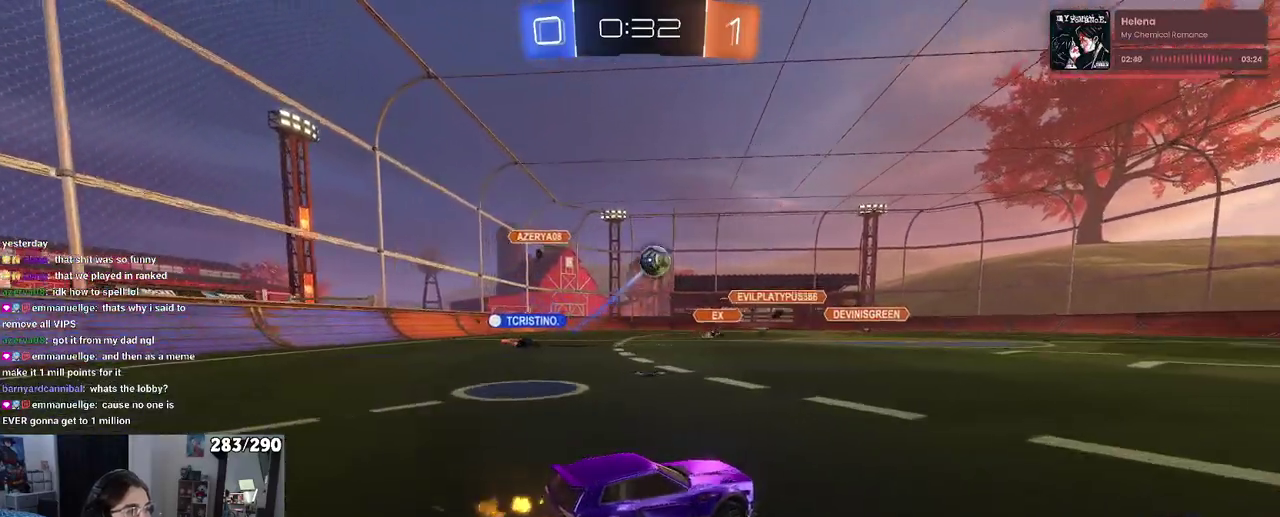
{"buttons": ["CROSS", "L1", "R1", "R2"], "left_stick": "down", "right_stick": "center"}
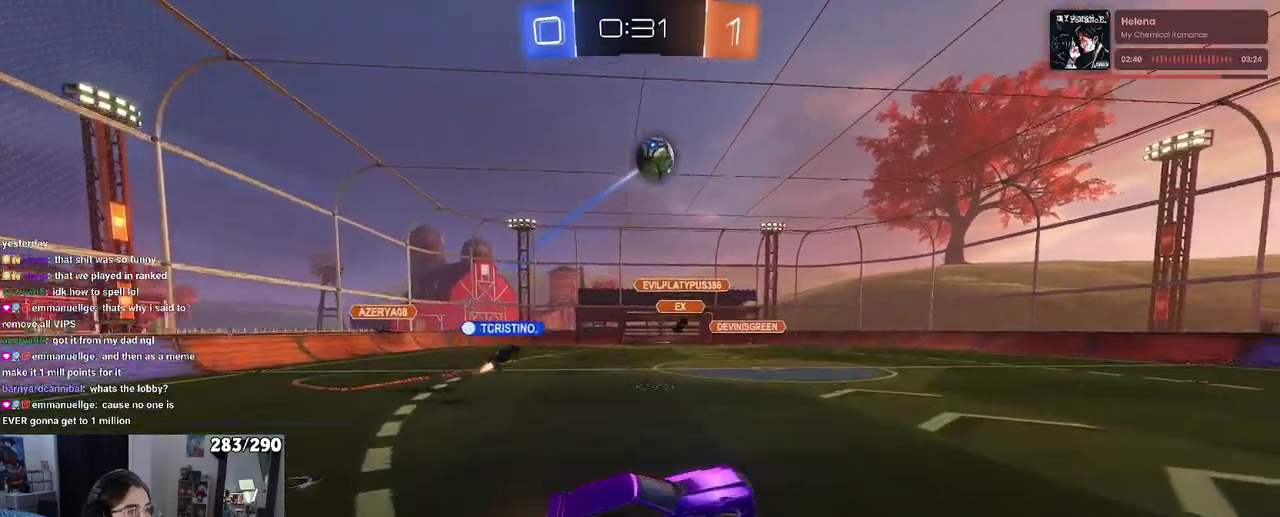
{"buttons": ["L1", "R1", "R2"], "left_stick": "up-right", "right_stick": "center"}
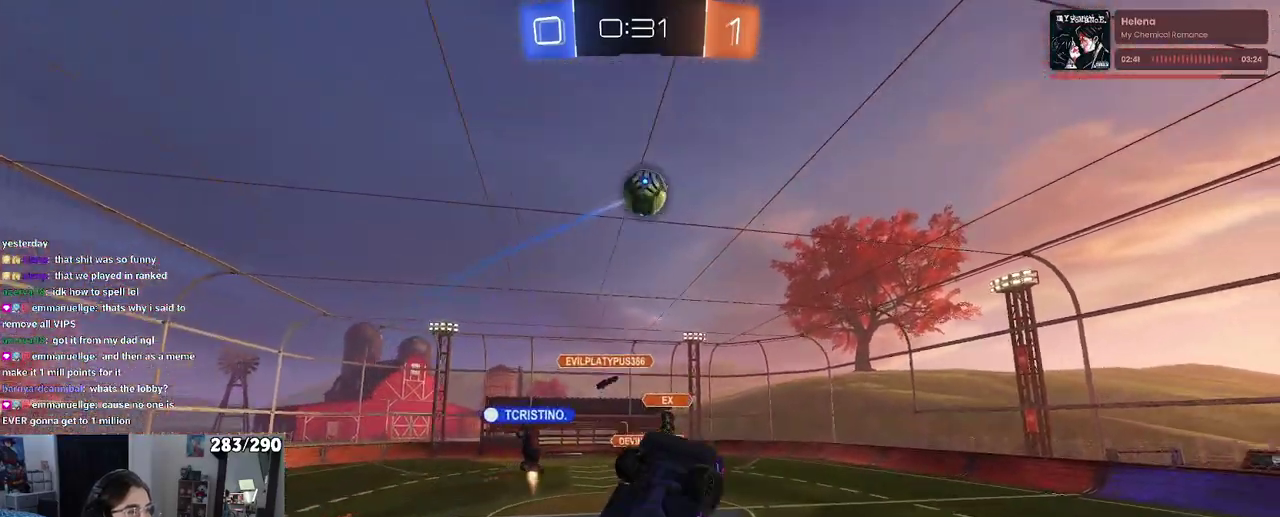
{"buttons": ["L1", "R1", "R2"], "left_stick": "left", "right_stick": "center"}
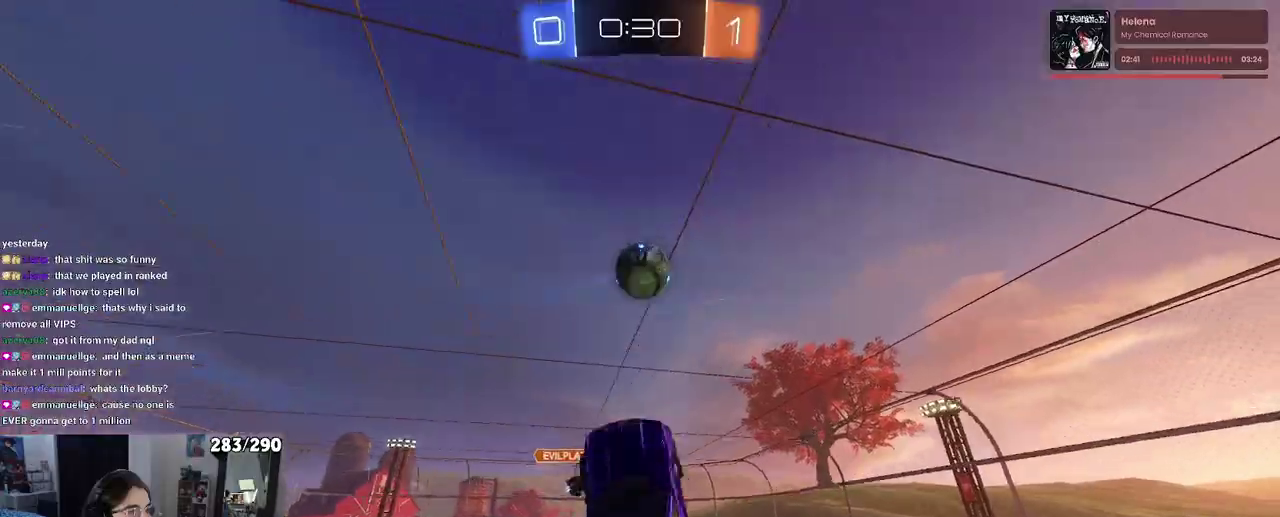
{"buttons": ["L1", "R1", "R2"], "left_stick": "up-left", "right_stick": "center"}
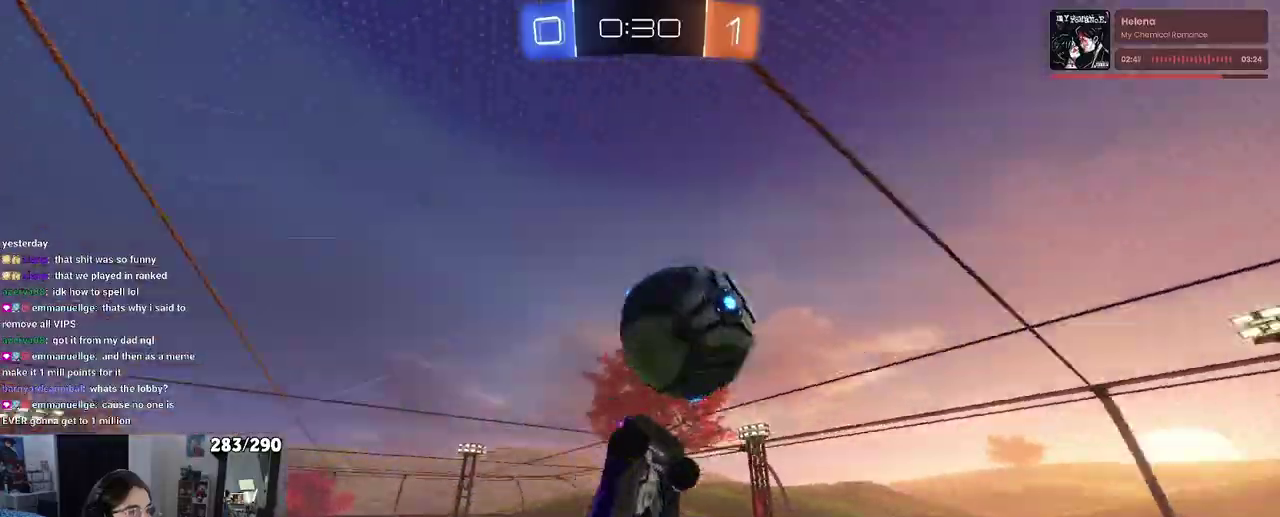
{"buttons": ["CROSS", "R1", "R2"], "left_stick": "center", "right_stick": "center"}
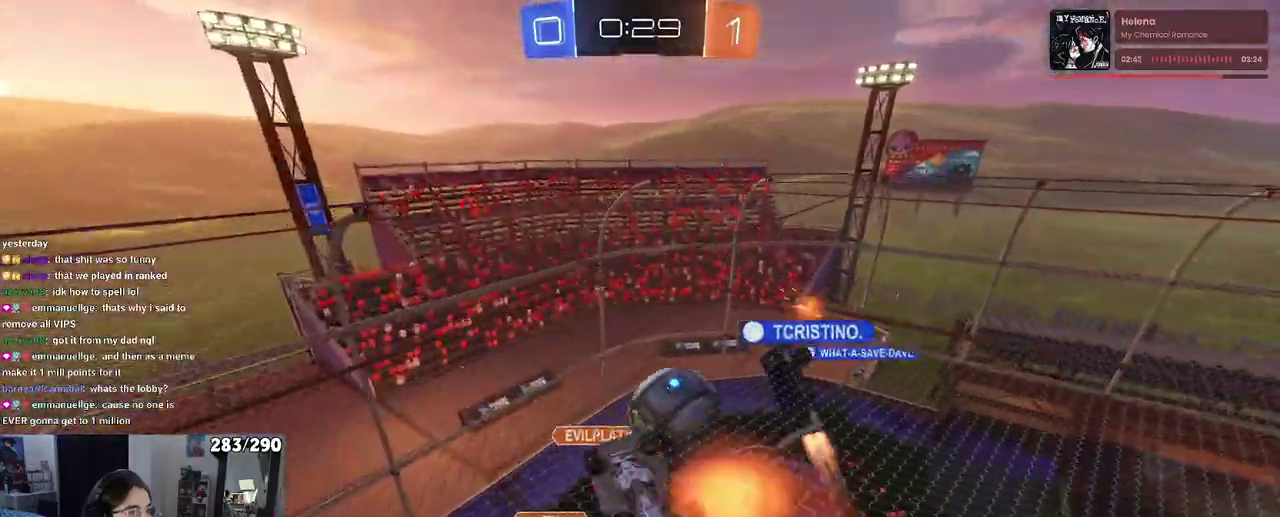
{"buttons": ["R1", "R2"], "left_stick": "right", "right_stick": "center"}
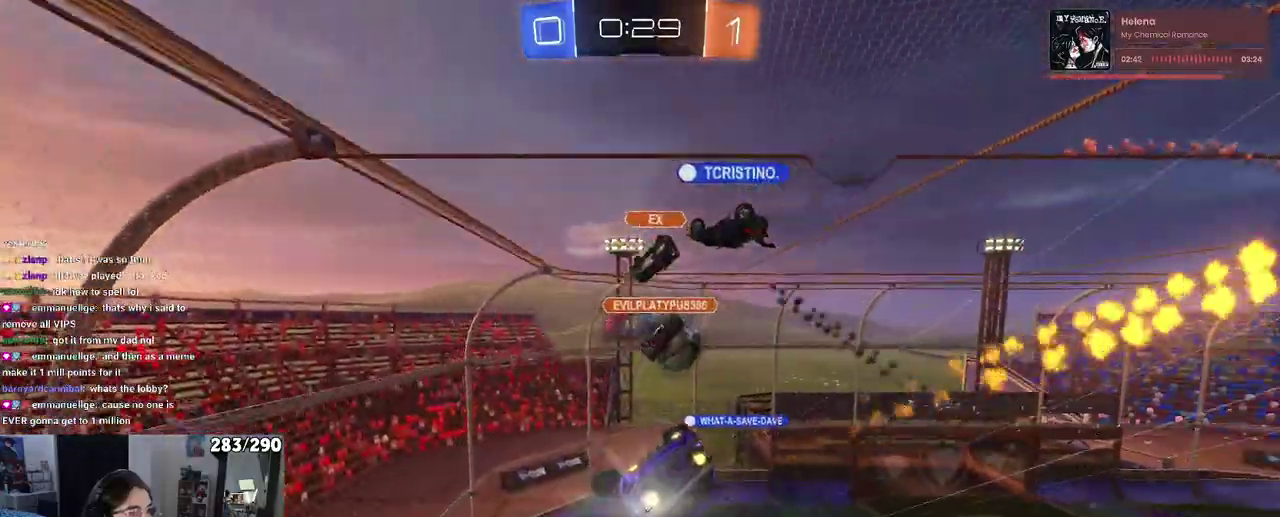
{"buttons": ["R1", "R2"], "left_stick": "left", "right_stick": "center"}
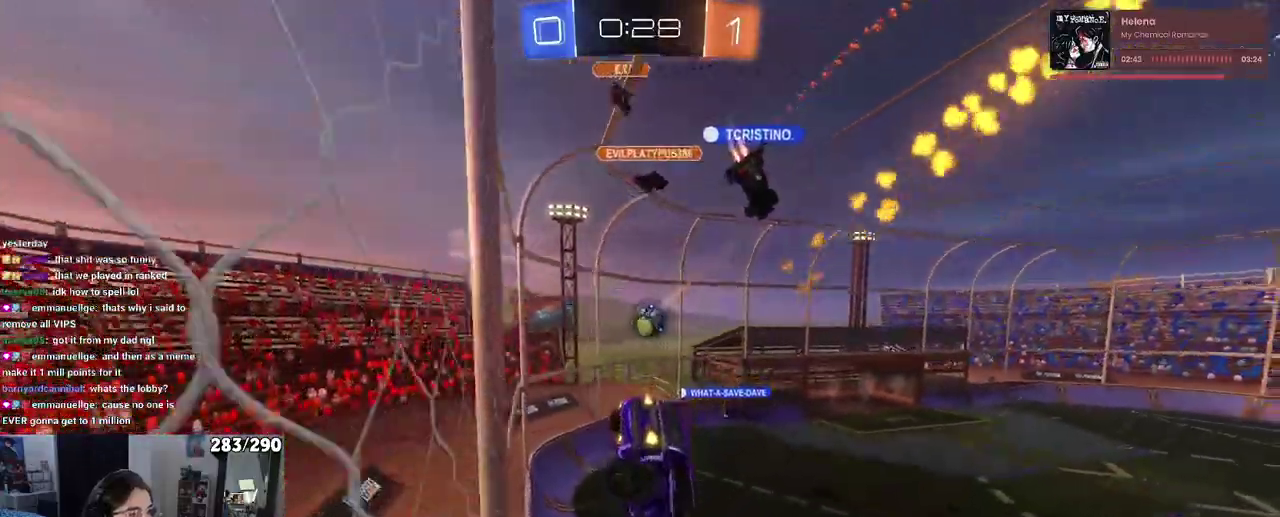
{"buttons": ["SQUARE", "R1", "R2"], "left_stick": "up-left", "right_stick": "center"}
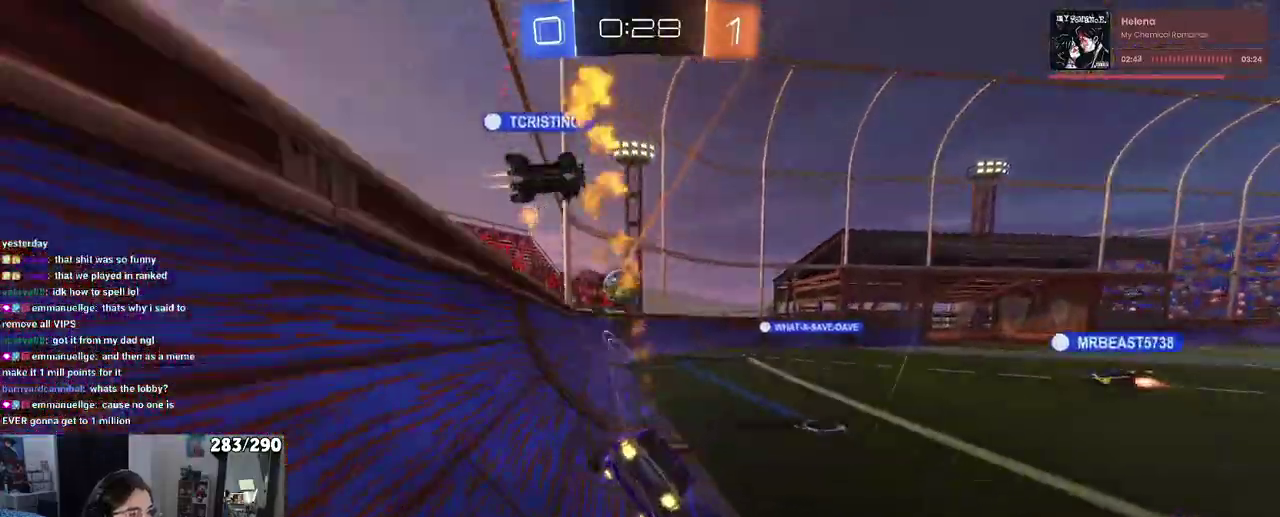
{"buttons": ["R1", "R2"], "left_stick": "center", "right_stick": "center"}